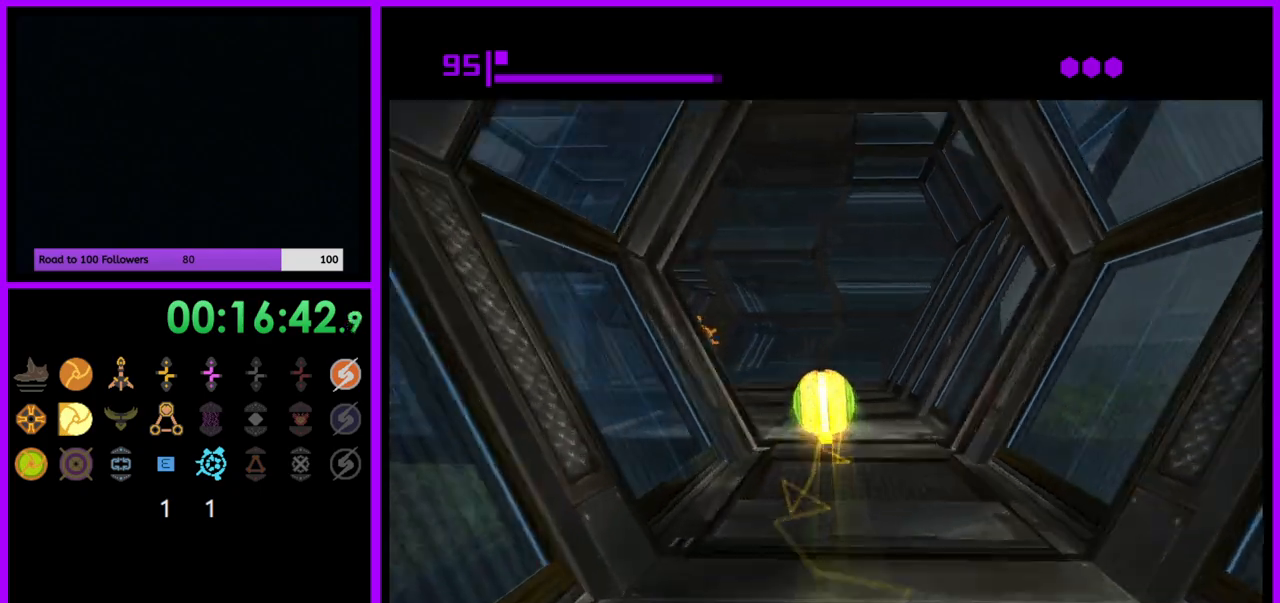
Gameplay with a controller (Nintendo layout); each line is a JSON object with the inputs held at the frame after it. "events" lists button and stick changes between this image and that frame as [ms after this image, input, new state], when the widget could be followed in between. Not read: L3 R3.
{"buttons": ["B"], "left_stick": "left", "right_stick": "center", "events": [[83, "B", "down"], [100, "left_stick", "left"]]}
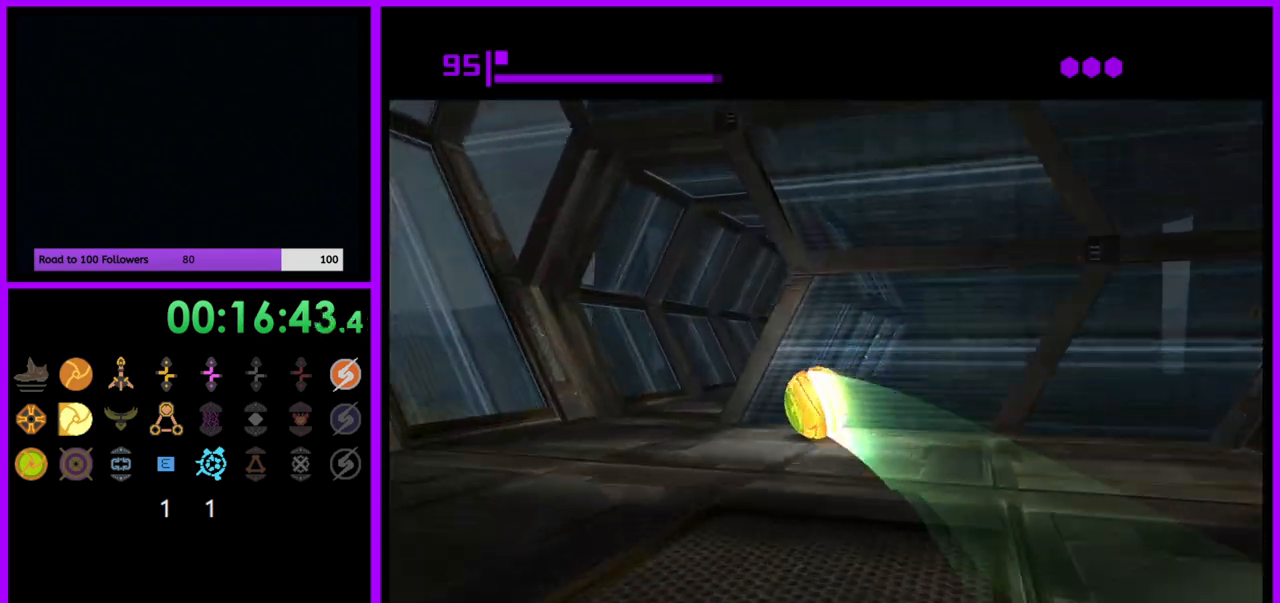
{"buttons": ["B"], "left_stick": "up-right", "right_stick": "center", "events": [[183, "left_stick", "up"], [267, "left_stick", "up-right"]]}
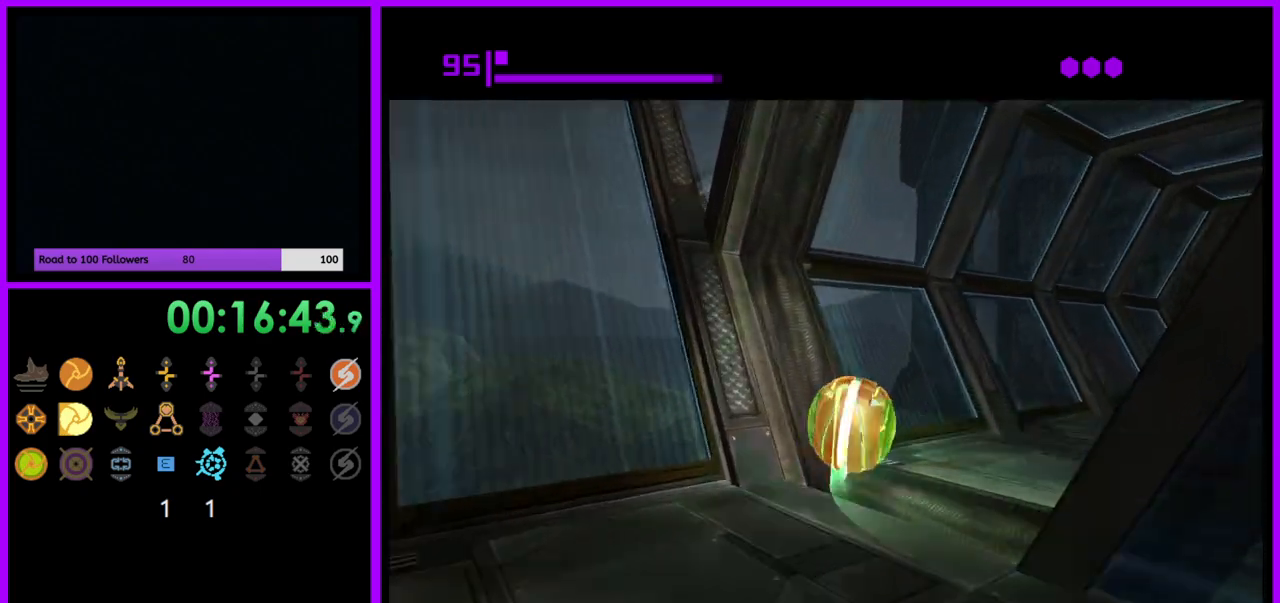
{"buttons": ["B"], "left_stick": "up", "right_stick": "center", "events": [[83, "left_stick", "right"], [117, "B", "up"], [267, "B", "down"], [300, "left_stick", "up-right"], [433, "left_stick", "up"]]}
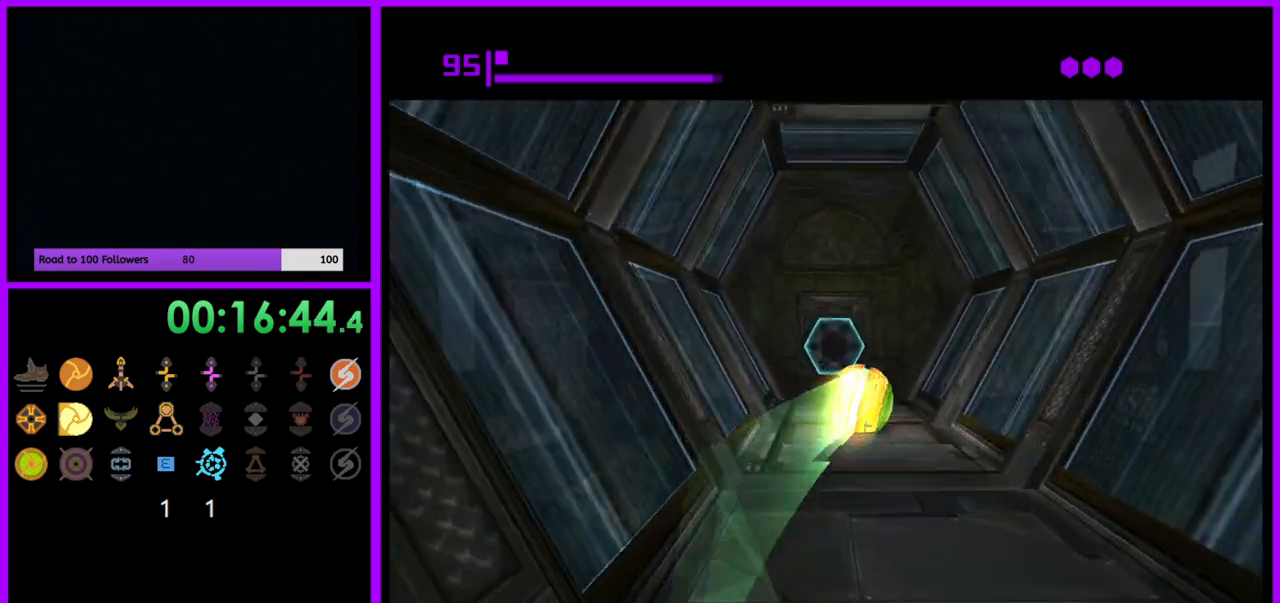
{"buttons": [], "left_stick": "up", "right_stick": "center", "events": [[33, "left_stick", "up-left"], [200, "left_stick", "up"], [300, "B", "up"]]}
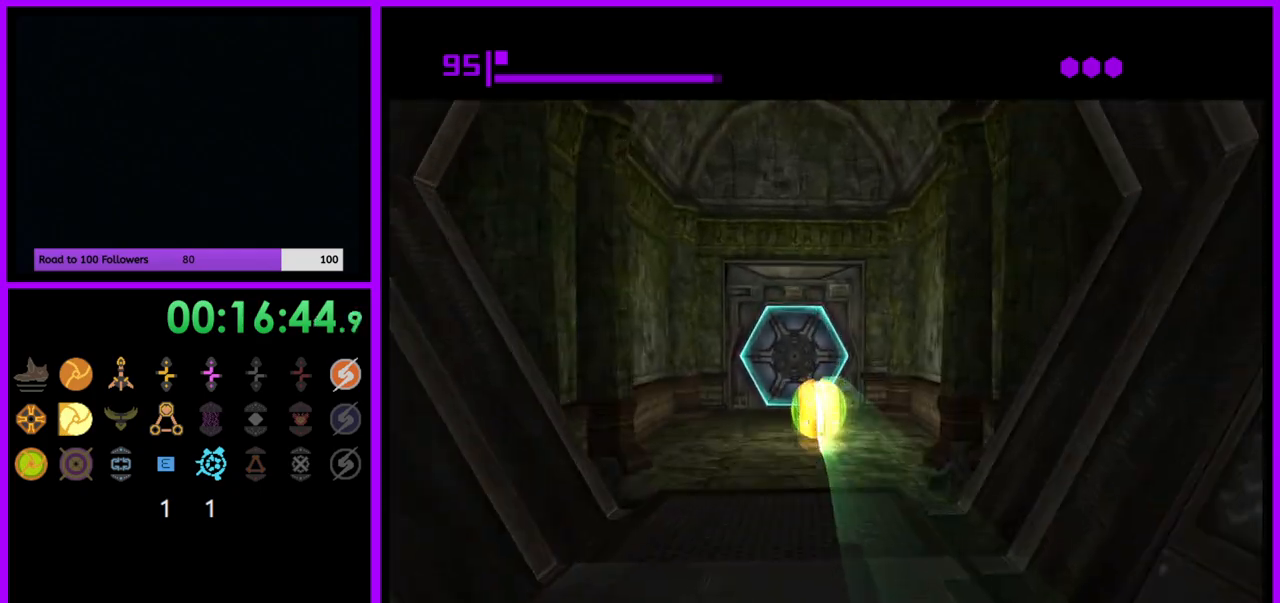
{"buttons": [], "left_stick": "down", "right_stick": "center", "events": [[183, "A", "down"], [200, "left_stick", "center"], [283, "A", "up"], [283, "left_stick", "down"]]}
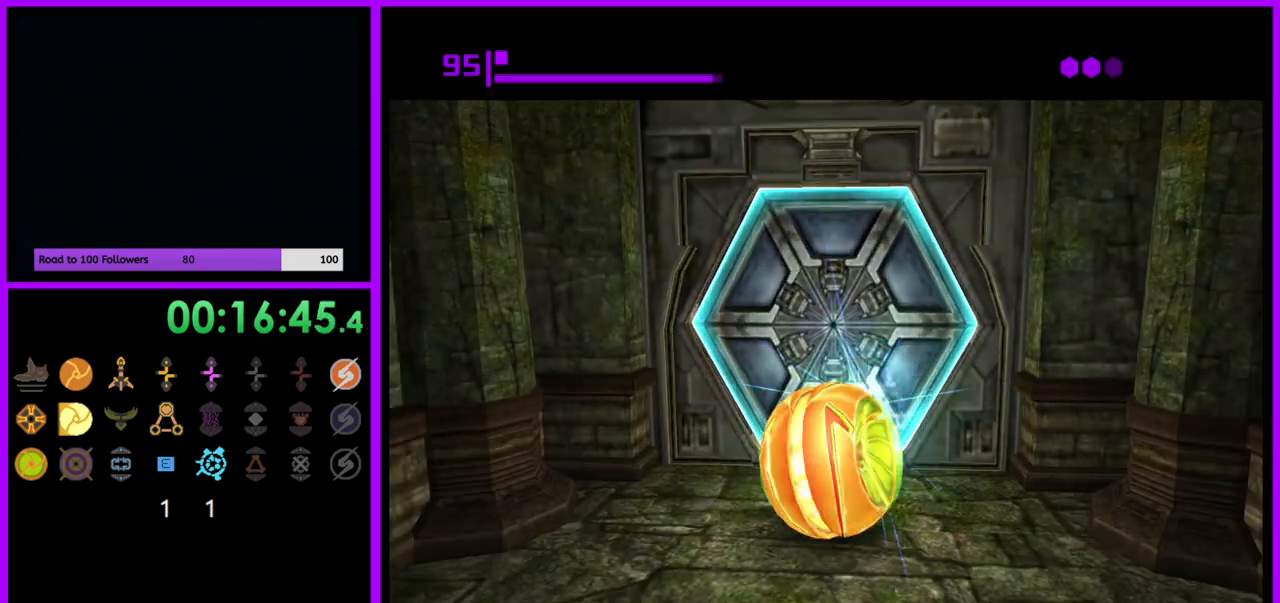
{"buttons": [], "left_stick": "center", "right_stick": "center", "events": [[67, "left_stick", "center"], [167, "left_stick", "up"], [300, "left_stick", "center"]]}
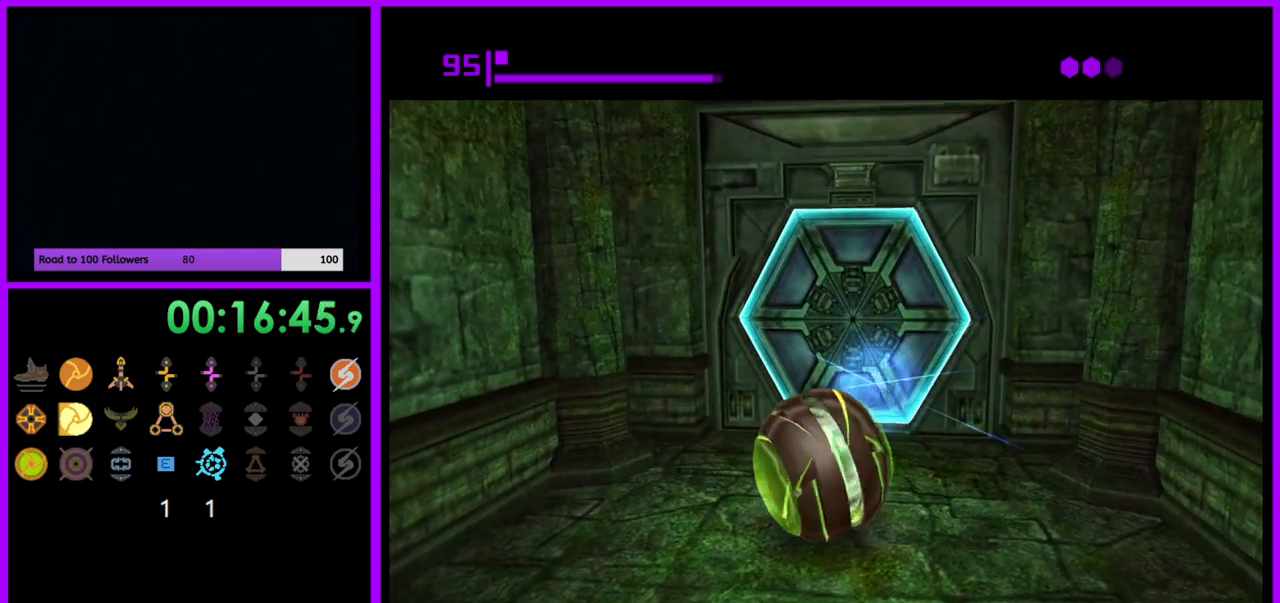
{"buttons": [], "left_stick": "center", "right_stick": "center", "events": []}
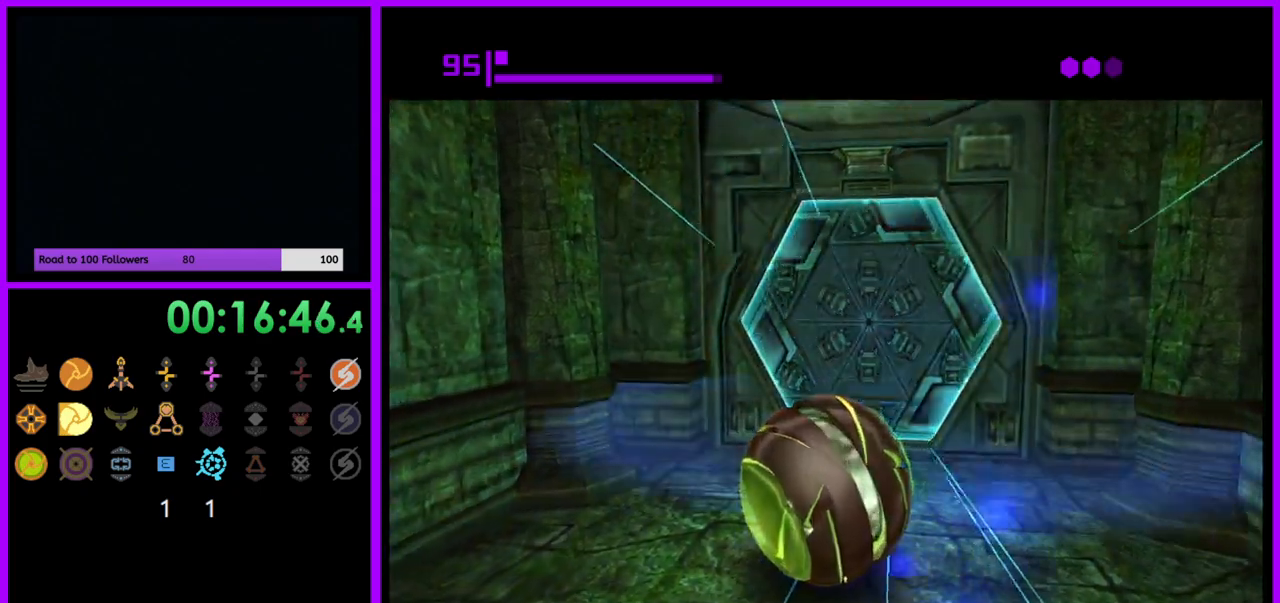
{"buttons": ["B"], "left_stick": "up", "right_stick": "center", "events": [[117, "left_stick", "up"], [233, "B", "down"]]}
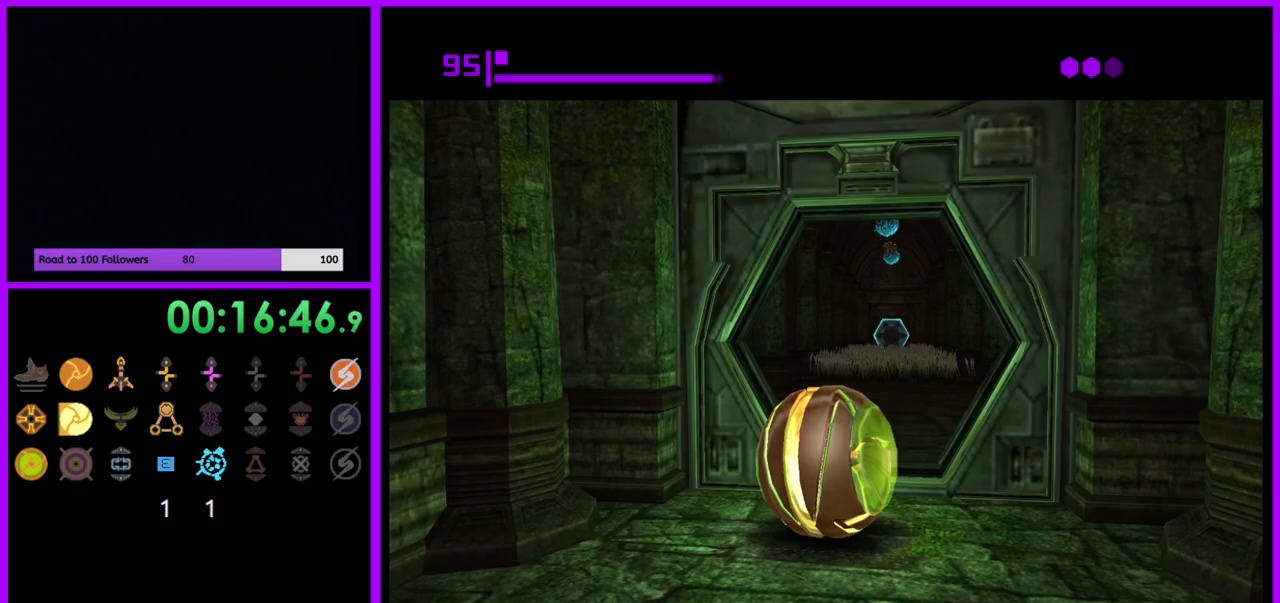
{"buttons": ["B"], "left_stick": "up", "right_stick": "center", "events": []}
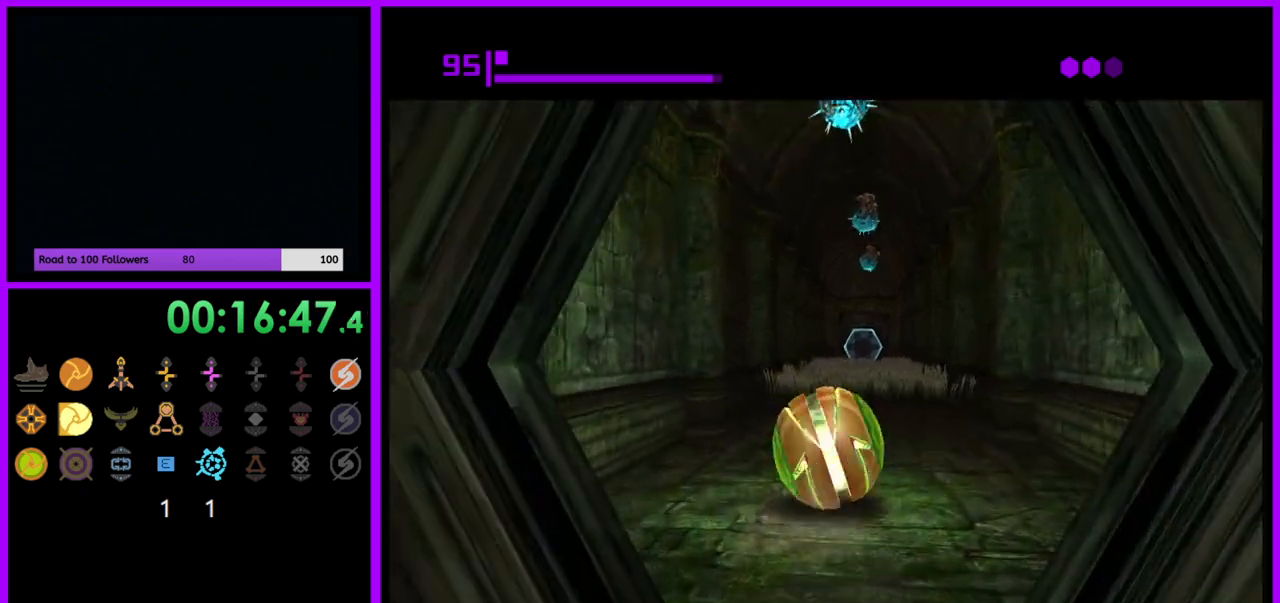
{"buttons": ["B"], "left_stick": "up", "right_stick": "center", "events": [[50, "B", "up"], [167, "B", "down"]]}
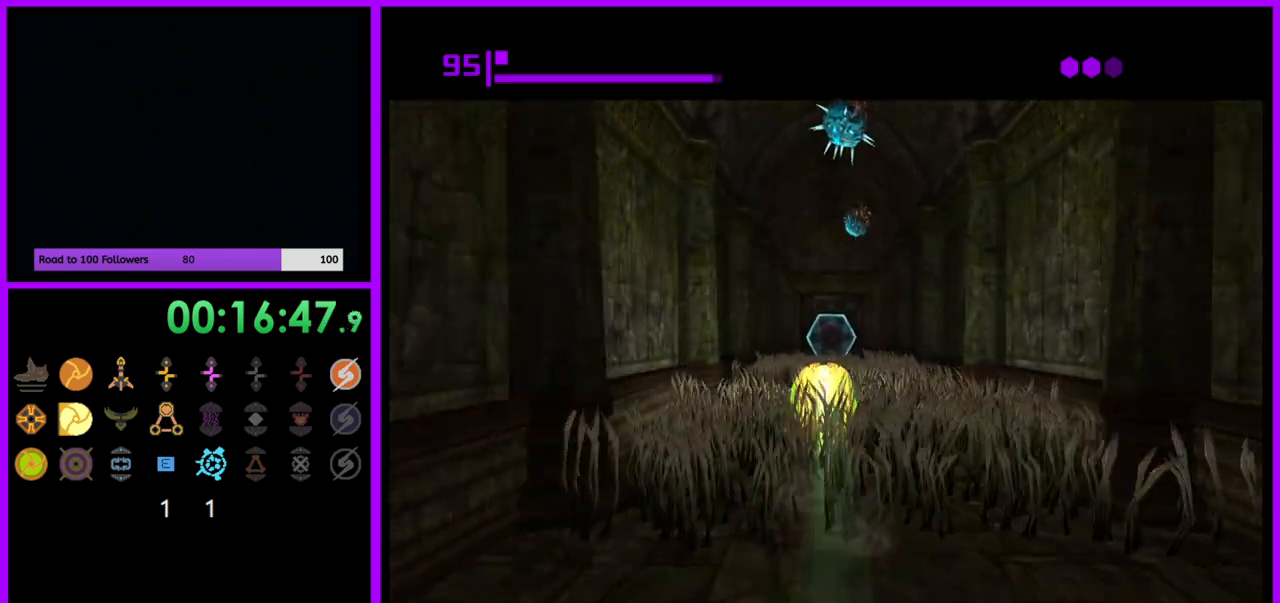
{"buttons": [], "left_stick": "up", "right_stick": "center", "events": [[233, "B", "up"]]}
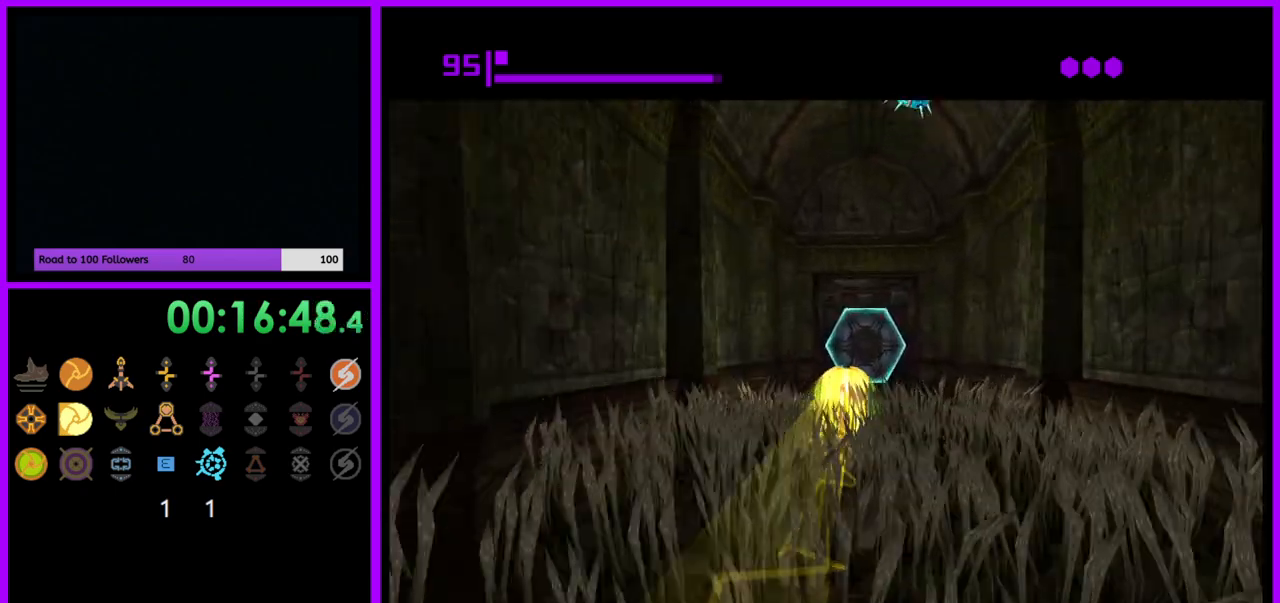
{"buttons": ["A"], "left_stick": "down", "right_stick": "center", "events": [[400, "left_stick", "center"], [467, "A", "down"], [483, "left_stick", "down"]]}
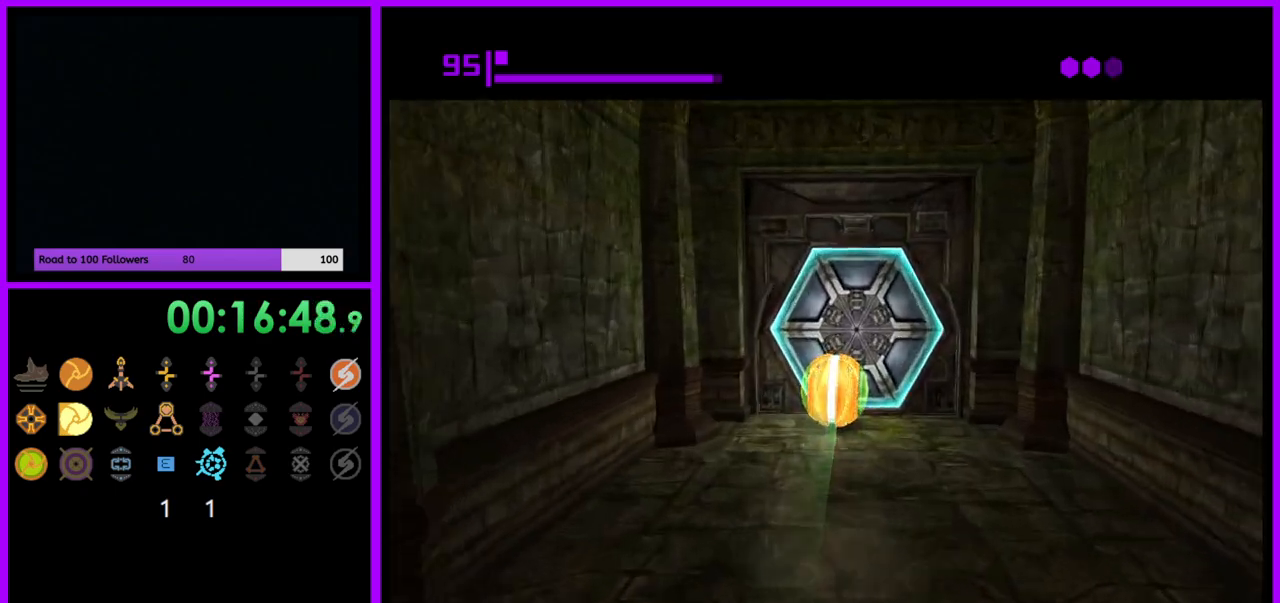
{"buttons": [], "left_stick": "up", "right_stick": "center", "events": [[17, "A", "up"], [250, "left_stick", "center"], [367, "left_stick", "up"]]}
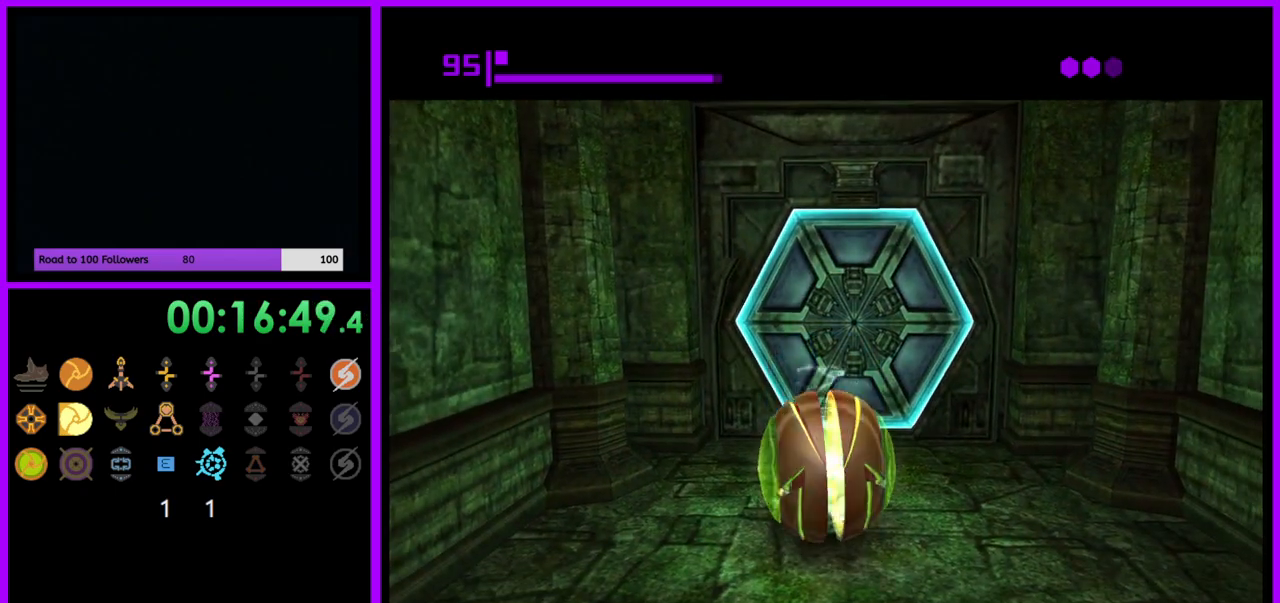
{"buttons": [], "left_stick": "center", "right_stick": "center", "events": [[50, "left_stick", "center"]]}
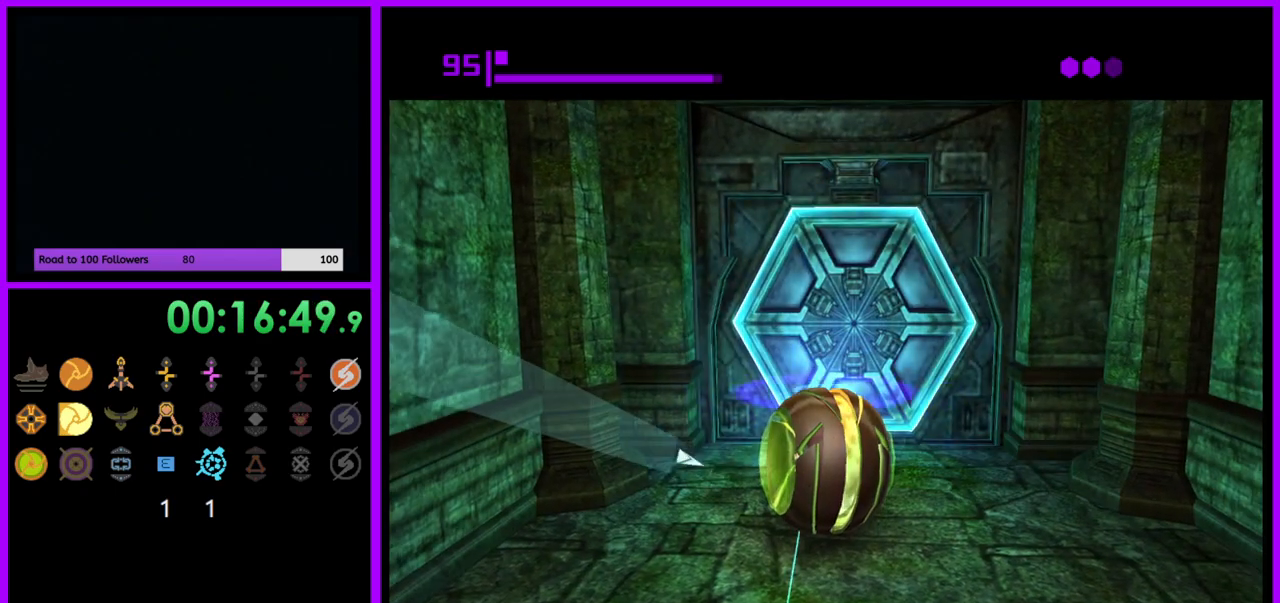
{"buttons": ["X"], "left_stick": "up", "right_stick": "center", "events": [[267, "left_stick", "up"], [500, "X", "down"]]}
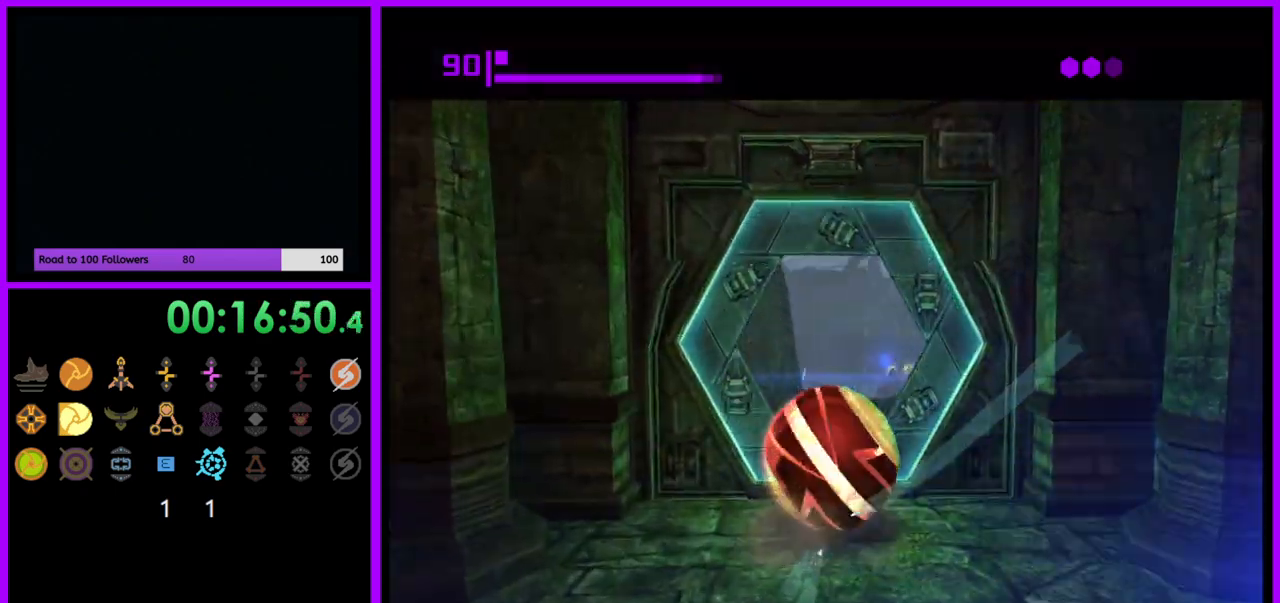
{"buttons": [], "left_stick": "up", "right_stick": "center", "events": [[133, "X", "up"]]}
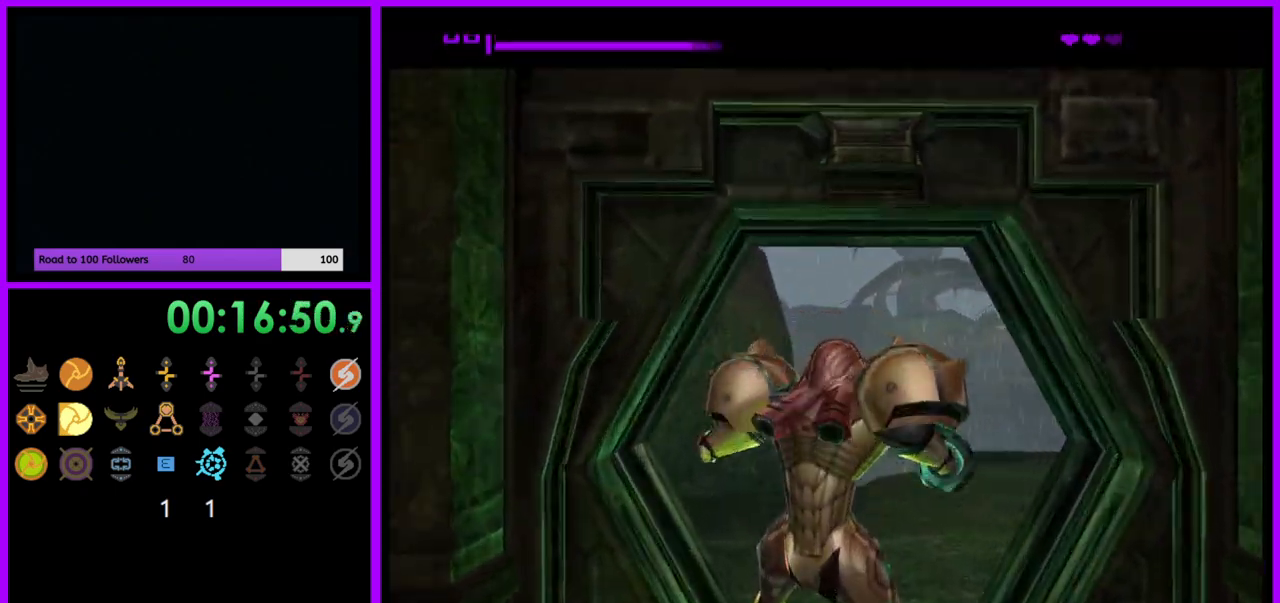
{"buttons": [], "left_stick": "up-right", "right_stick": "center", "events": [[233, "left_stick", "up-right"]]}
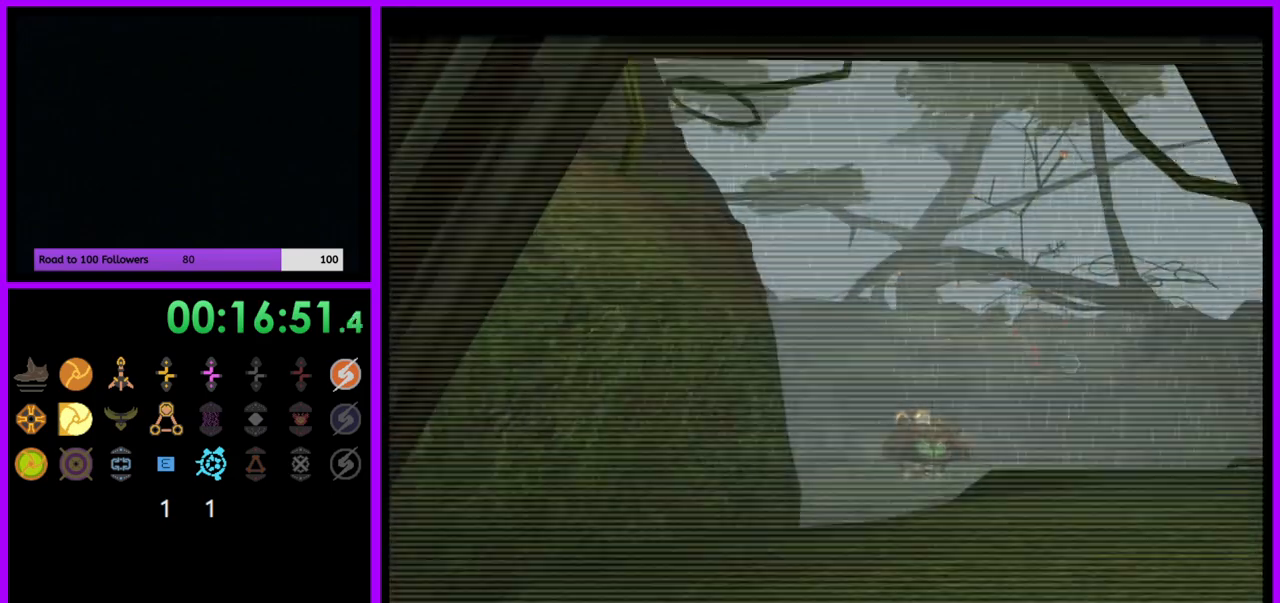
{"buttons": [], "left_stick": "up-right", "right_stick": "center", "events": []}
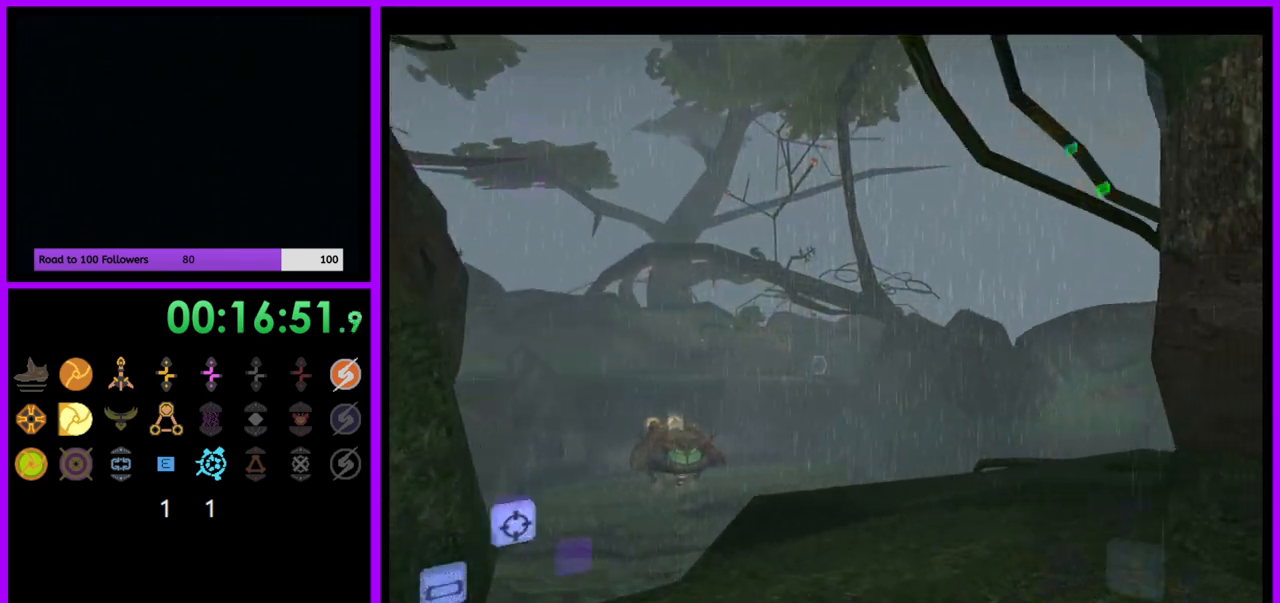
{"buttons": ["L1"], "left_stick": "up", "right_stick": "center", "events": [[150, "left_stick", "up"], [200, "R1", "down"], [283, "L1", "down"], [283, "R1", "up"]]}
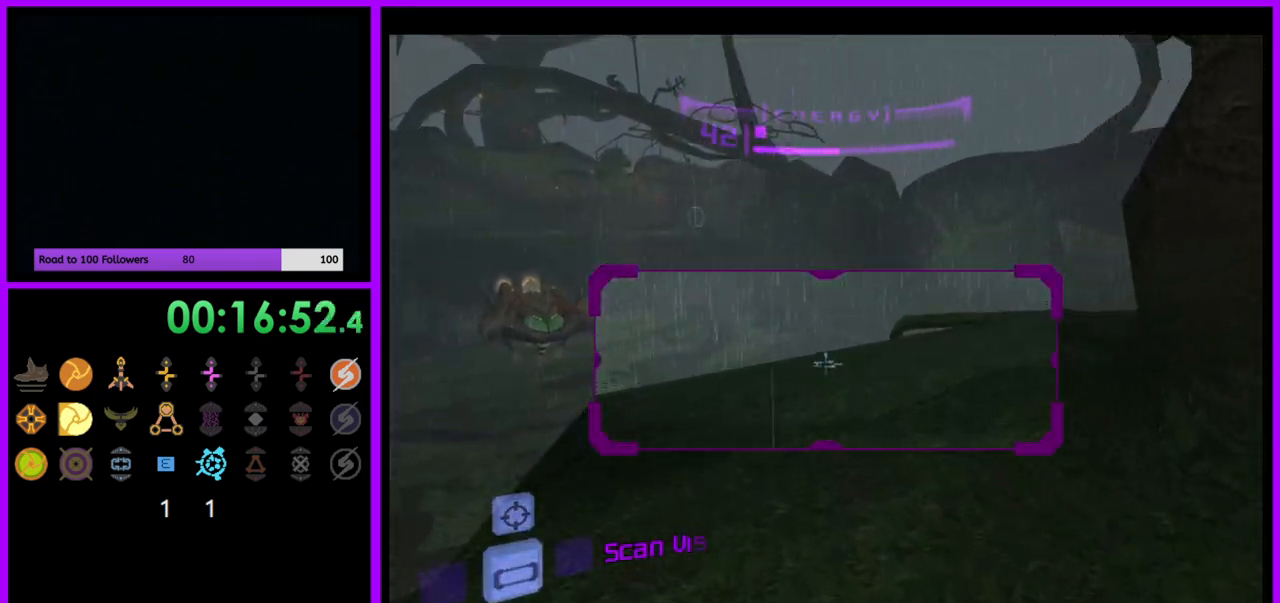
{"buttons": ["L1"], "left_stick": "up", "right_stick": "center", "events": []}
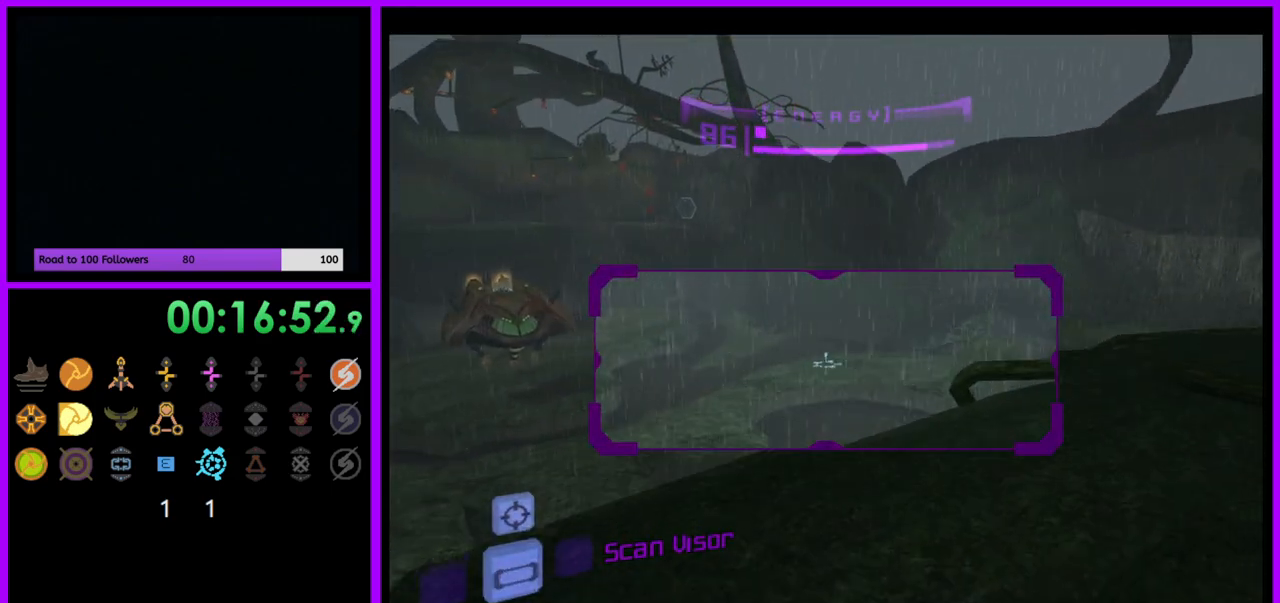
{"buttons": ["R1"], "left_stick": "right", "right_stick": "center", "events": [[250, "left_stick", "up-right"], [300, "L1", "up"], [300, "R1", "down"], [417, "left_stick", "right"]]}
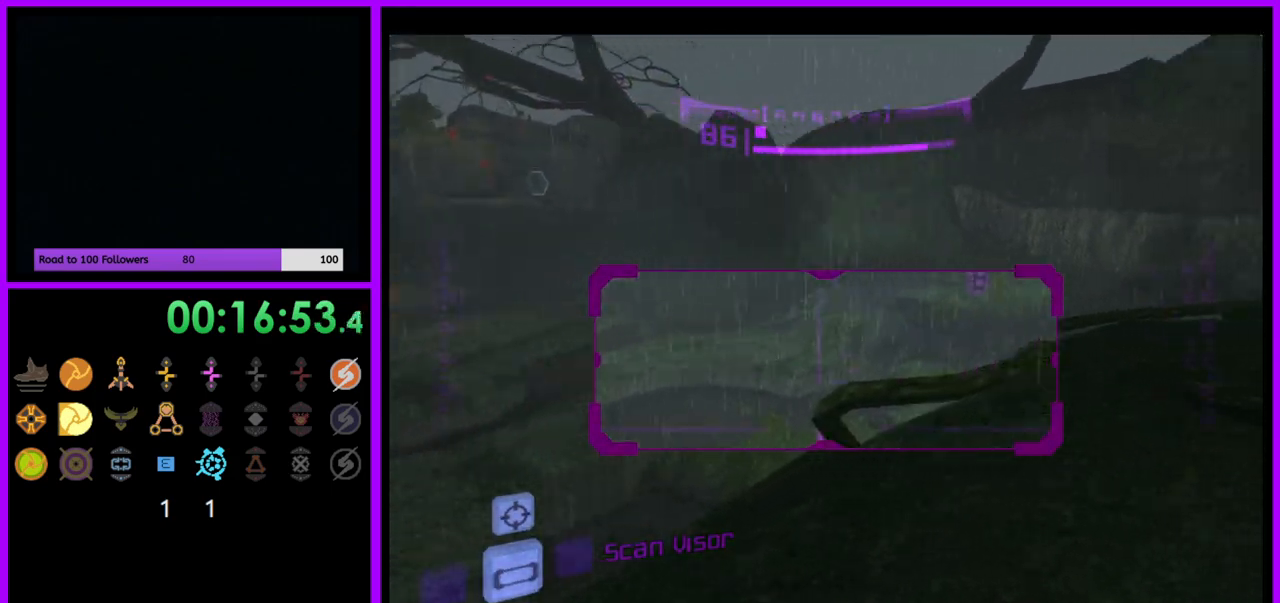
{"buttons": ["B", "L1"], "left_stick": "left", "right_stick": "center", "events": [[50, "L1", "down"], [50, "R1", "up"], [117, "left_stick", "up-left"], [450, "left_stick", "left"], [467, "B", "down"]]}
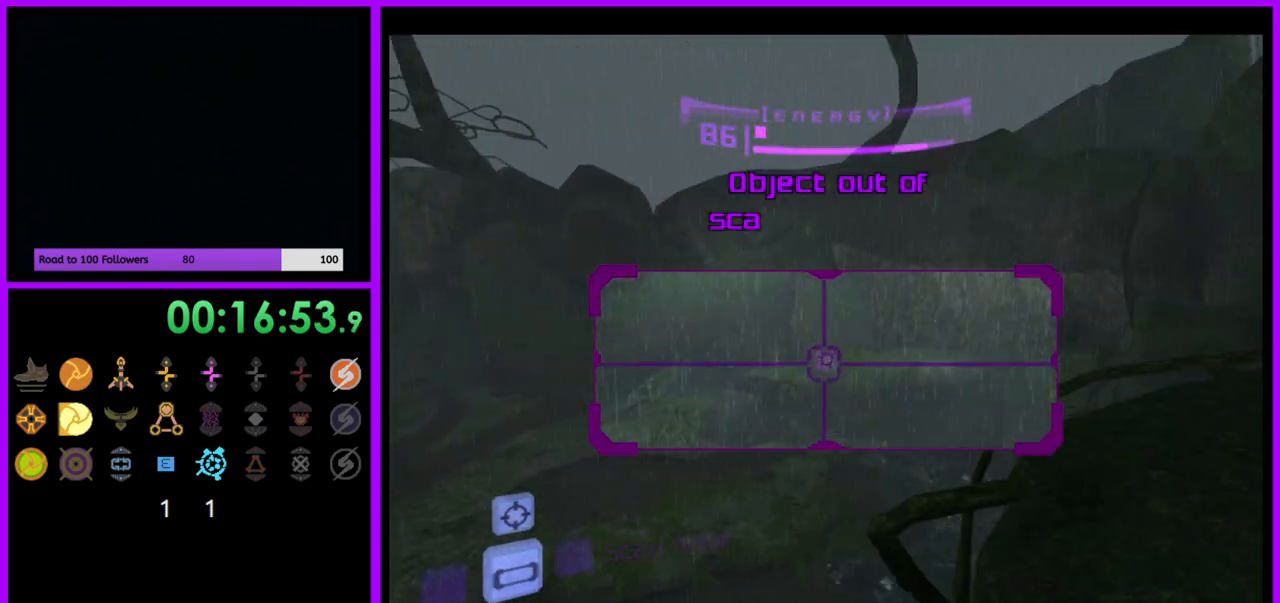
{"buttons": [], "left_stick": "left", "right_stick": "center", "events": [[17, "B", "up"], [117, "L1", "up"], [250, "left_stick", "up"], [500, "left_stick", "left"]]}
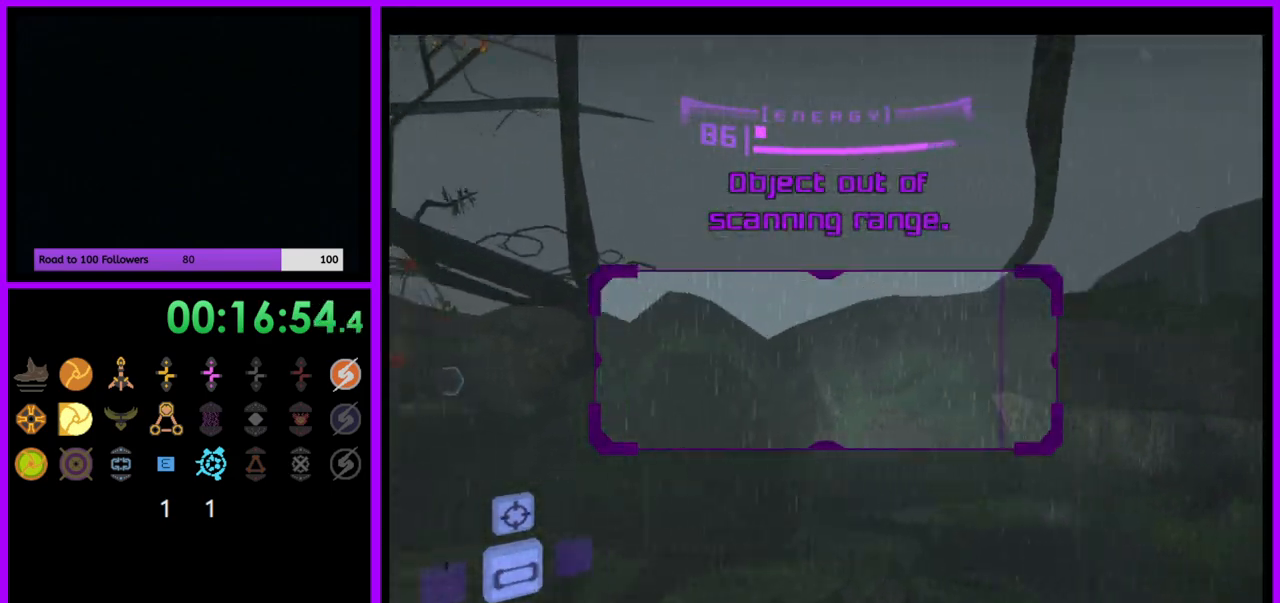
{"buttons": ["A"], "left_stick": "up-left", "right_stick": "center", "events": [[67, "left_stick", "down-left"], [267, "left_stick", "left"], [483, "A", "down"], [483, "left_stick", "up-left"]]}
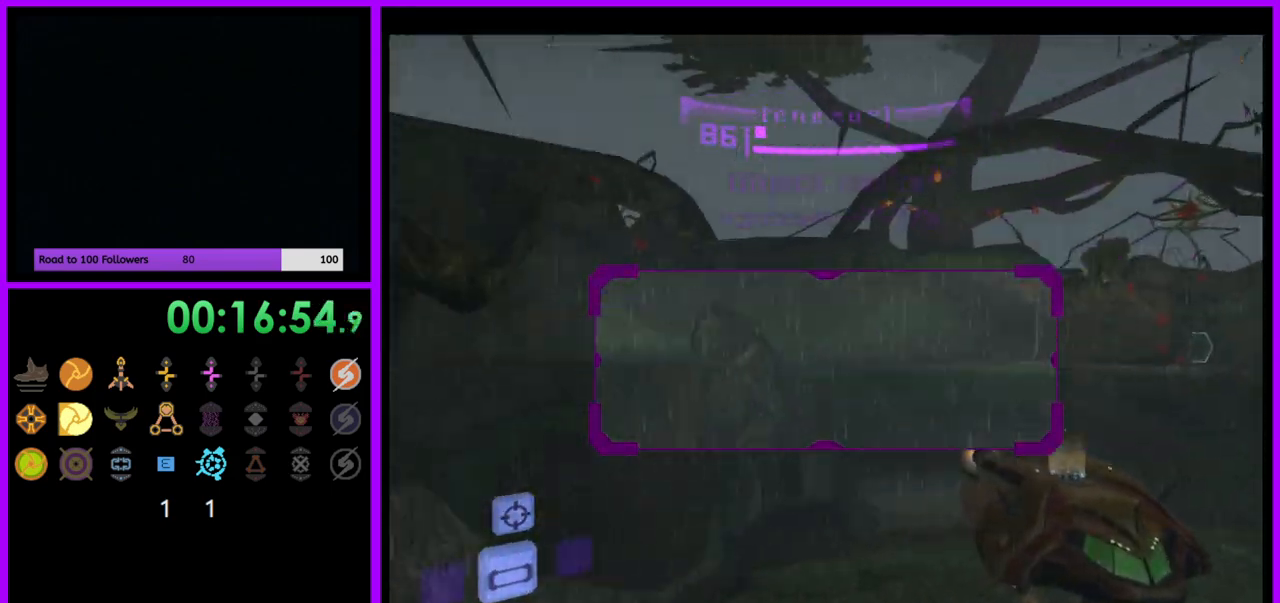
{"buttons": [], "left_stick": "up-left", "right_stick": "center", "events": [[117, "A", "up"]]}
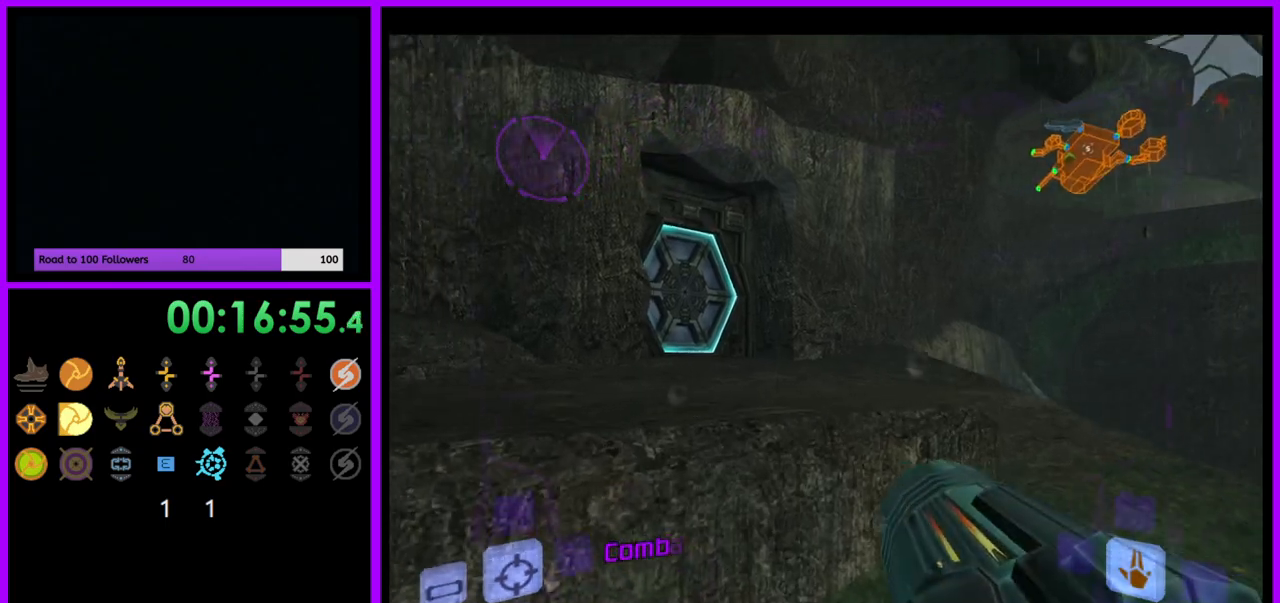
{"buttons": ["A"], "left_stick": "left", "right_stick": "center", "events": [[100, "B", "down"], [150, "L1", "down"], [183, "left_stick", "up"], [217, "B", "up"], [383, "L1", "up"], [467, "A", "down"], [500, "left_stick", "left"]]}
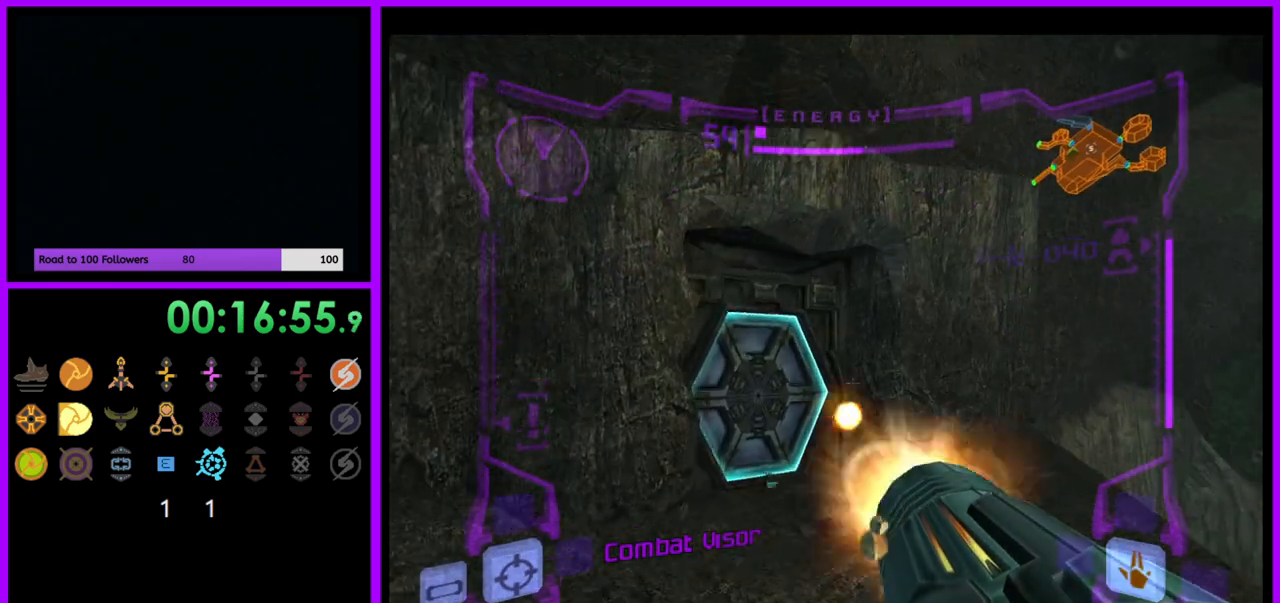
{"buttons": [], "left_stick": "up-left", "right_stick": "center", "events": [[50, "A", "up"], [117, "left_stick", "up-left"], [150, "A", "down"], [217, "A", "up"]]}
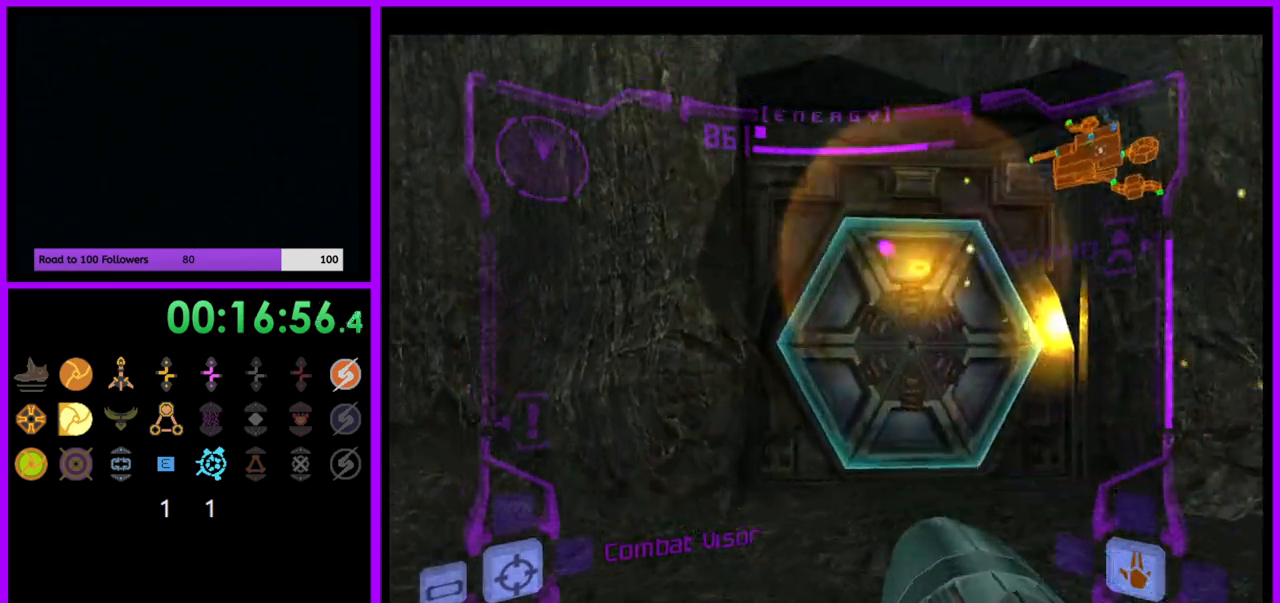
{"buttons": [], "left_stick": "up", "right_stick": "center", "events": [[33, "left_stick", "up-right"], [50, "L1", "down"], [250, "left_stick", "up"], [450, "L1", "up"]]}
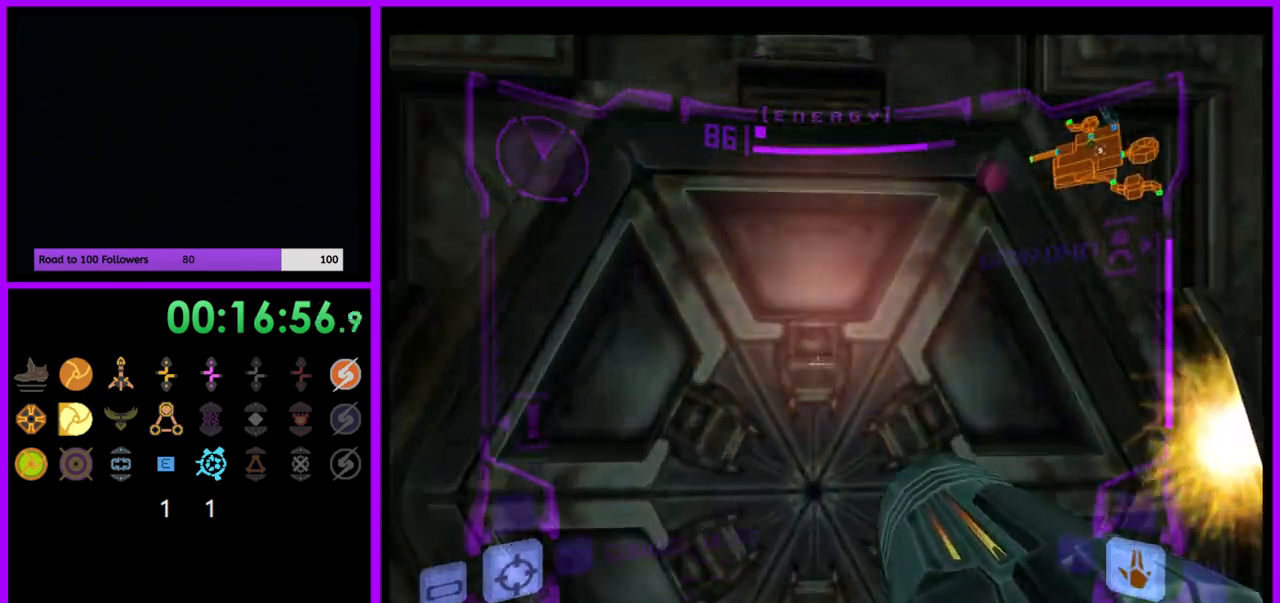
{"buttons": [], "left_stick": "center", "right_stick": "center", "events": [[83, "R1", "down"], [100, "left_stick", "center"], [300, "left_stick", "up"], [467, "left_stick", "center"], [483, "R1", "up"]]}
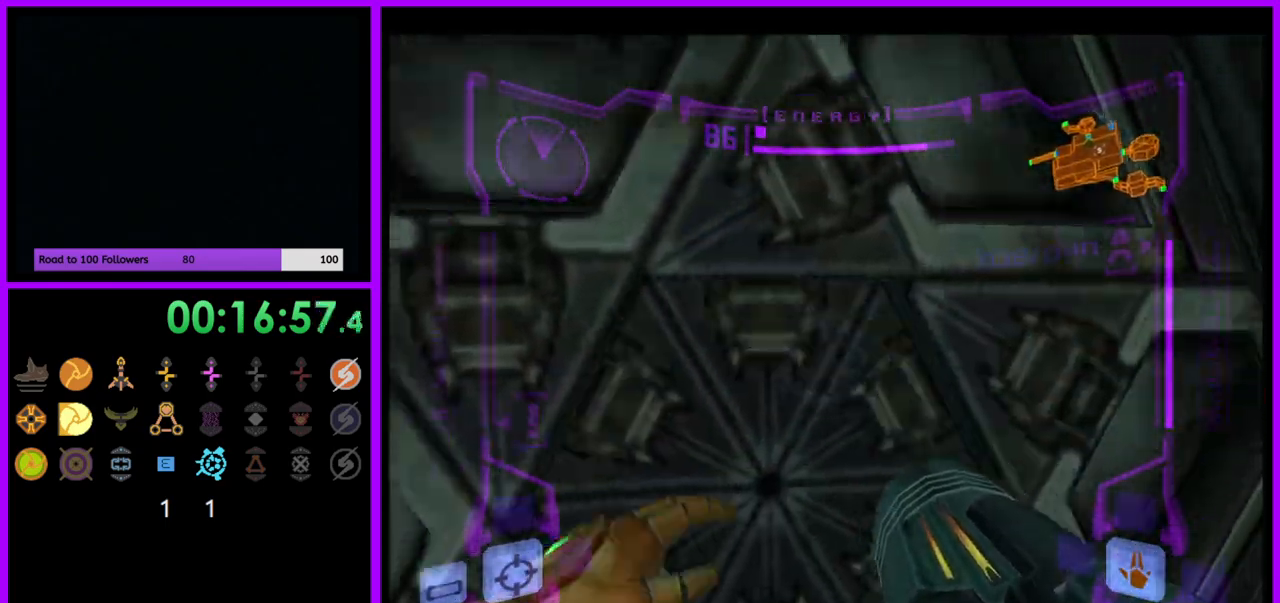
{"buttons": ["L1"], "left_stick": "up", "right_stick": "center", "events": [[50, "L1", "down"], [250, "left_stick", "up"]]}